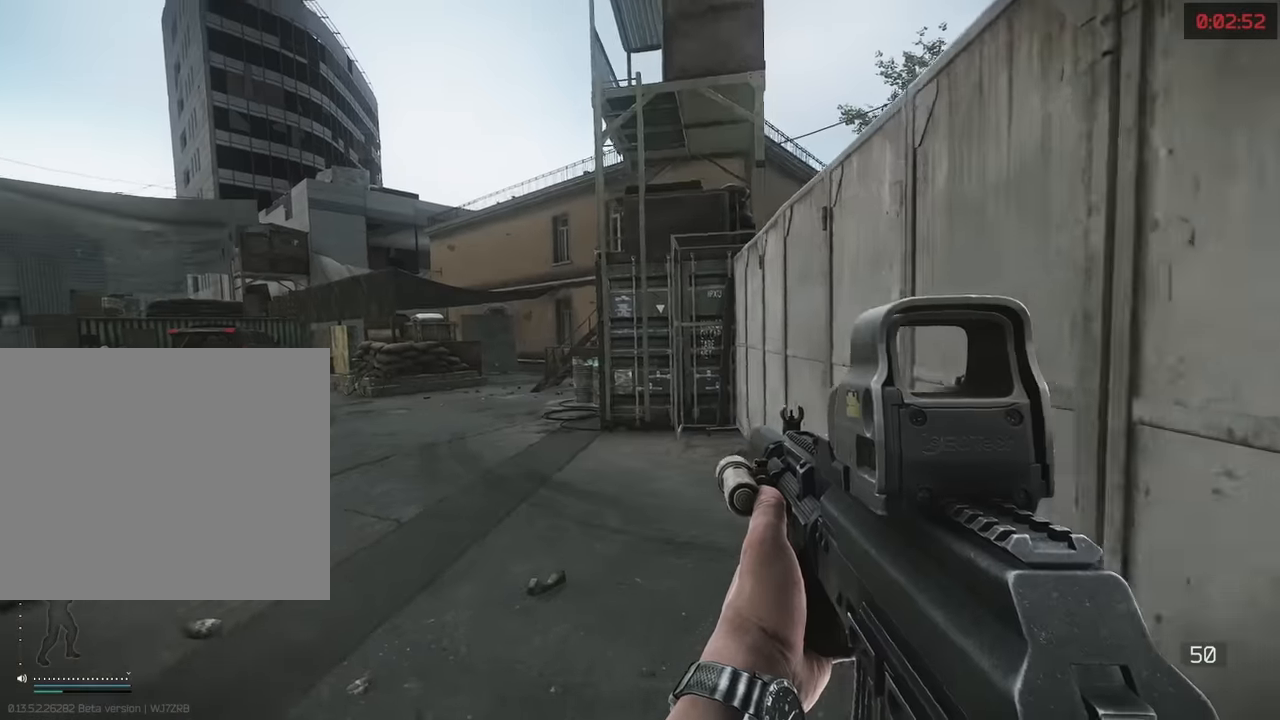
Gameplay with keyboard; each line is a JSON object with the keys held at the frame after it. "events" lists presses ("down") and releases ("up") of "1", "2", "3", "4", "5", "a", "alt", "c", "caps_lock", "d", "e", "f", "g", "q", "r", "s", "shift", "space", "t", "tab", "v", "w", "x" and "z" between this image and that frame as [ms after this image, input, new state], when the widget could be followed in between. No other keys are recorded. Mouse input is not recorded.
{"keys": ["d", "w"], "events": [[216, "space", "down"], [350, "space", "up"], [450, "a", "up"], [450, "d", "down"], [450, "shift", "up"]]}
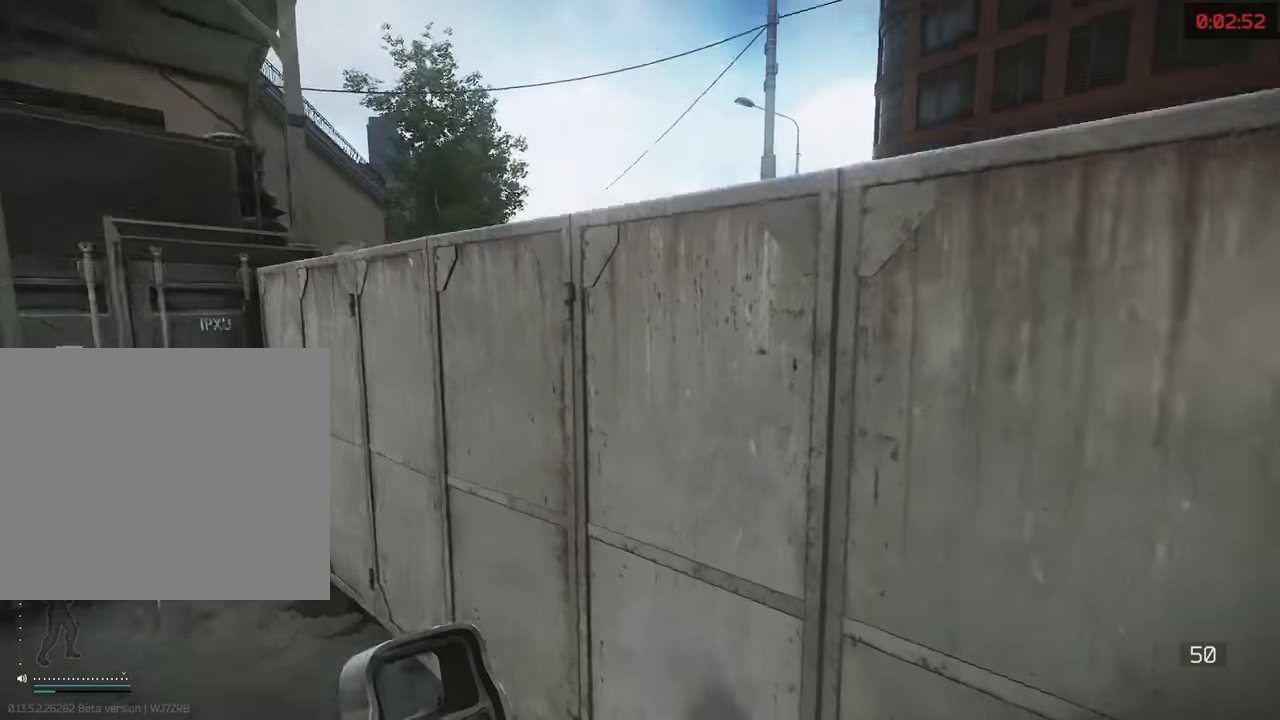
{"keys": ["d"], "events": [[83, "w", "up"]]}
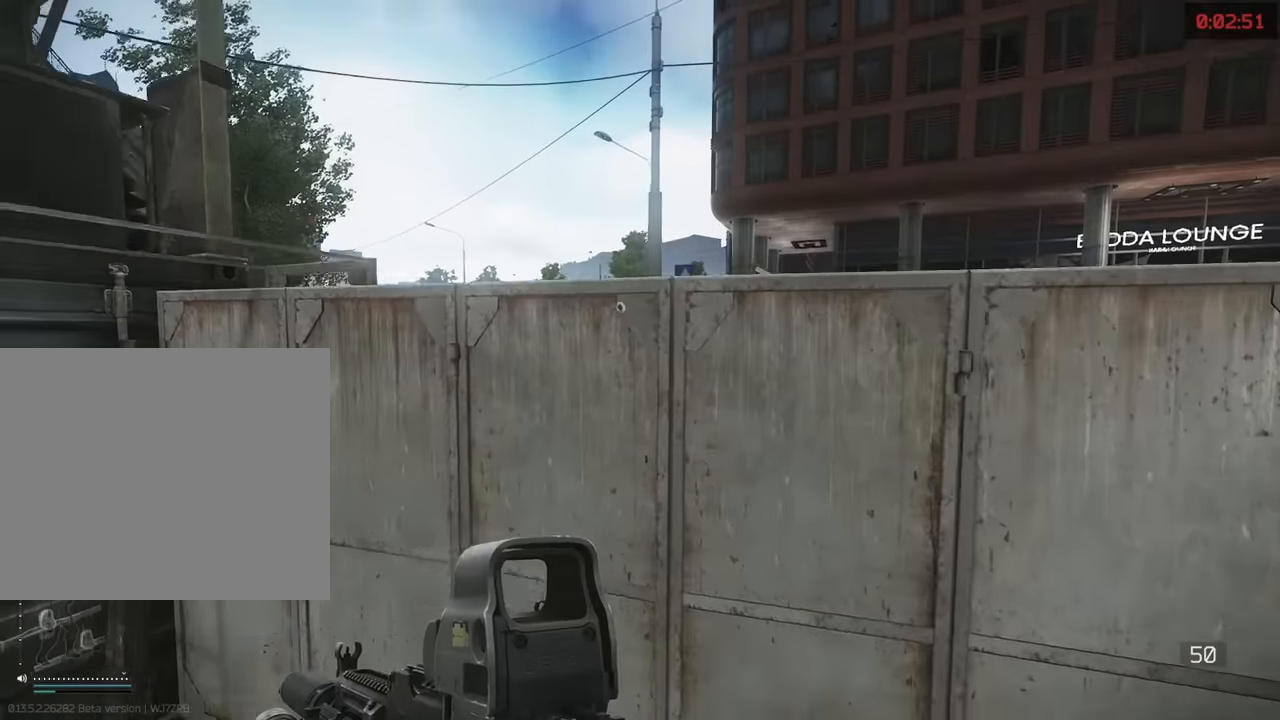
{"keys": ["d", "space"], "events": [[250, "space", "down"], [350, "space", "up"], [383, "space", "down"]]}
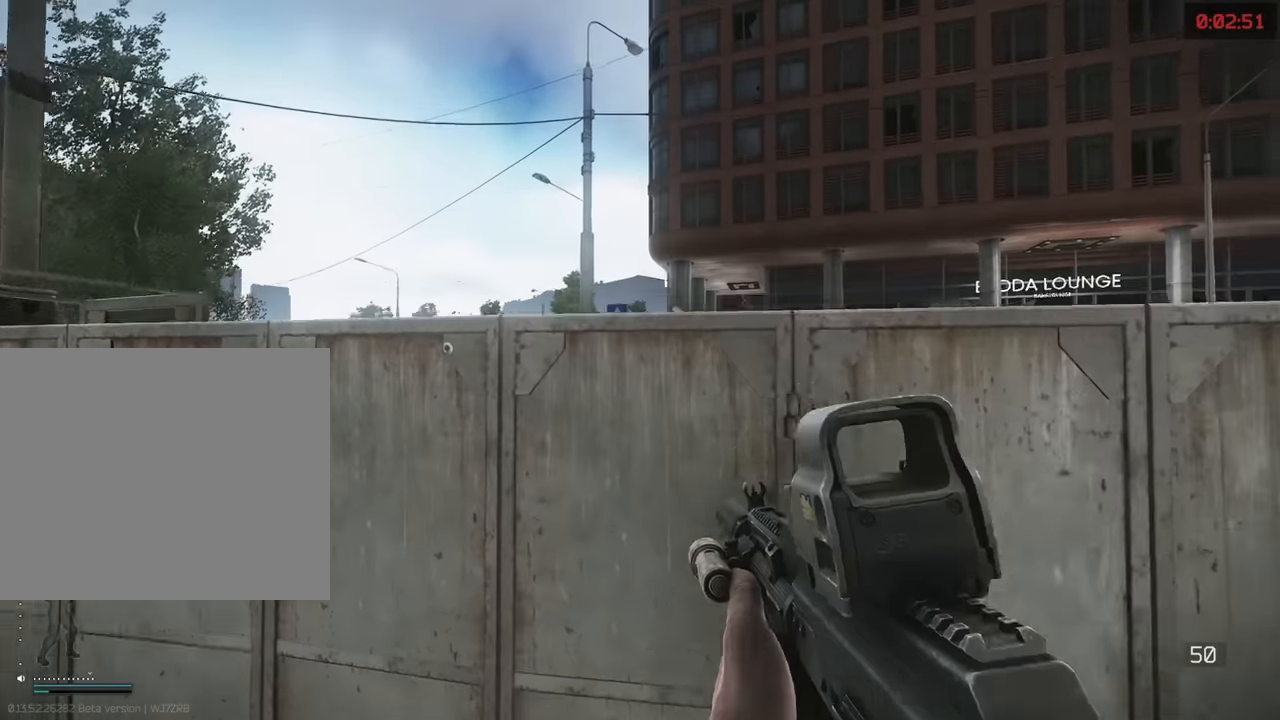
{"keys": ["d", "s"], "events": [[33, "space", "up"], [450, "s", "down"]]}
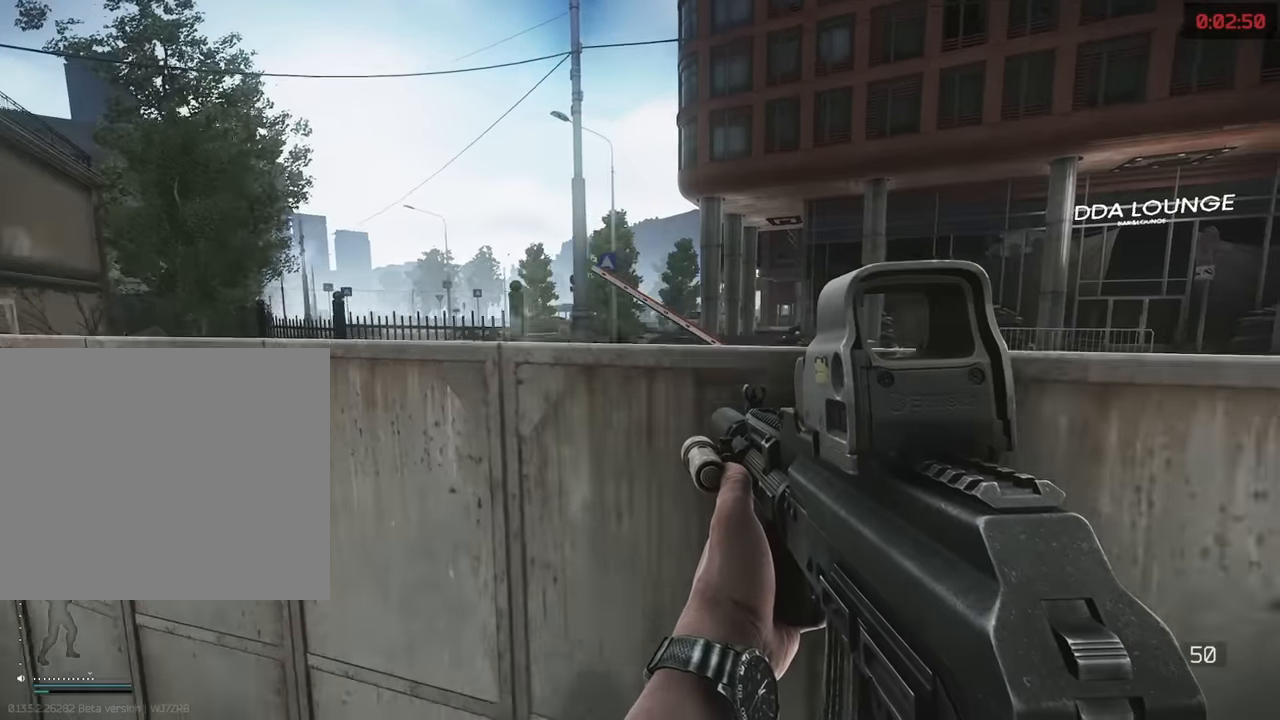
{"keys": ["a", "s"], "events": [[50, "d", "up"], [333, "a", "down"]]}
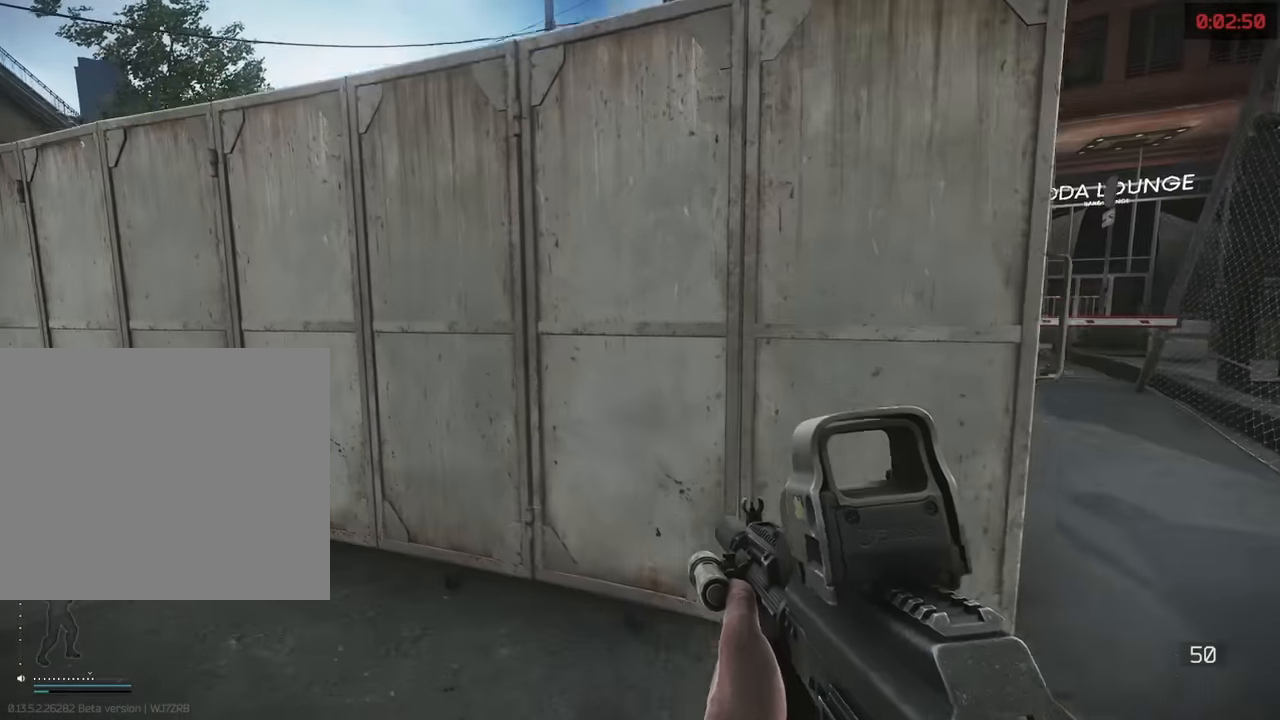
{"keys": ["a", "w"], "events": [[150, "s", "up"], [350, "w", "down"]]}
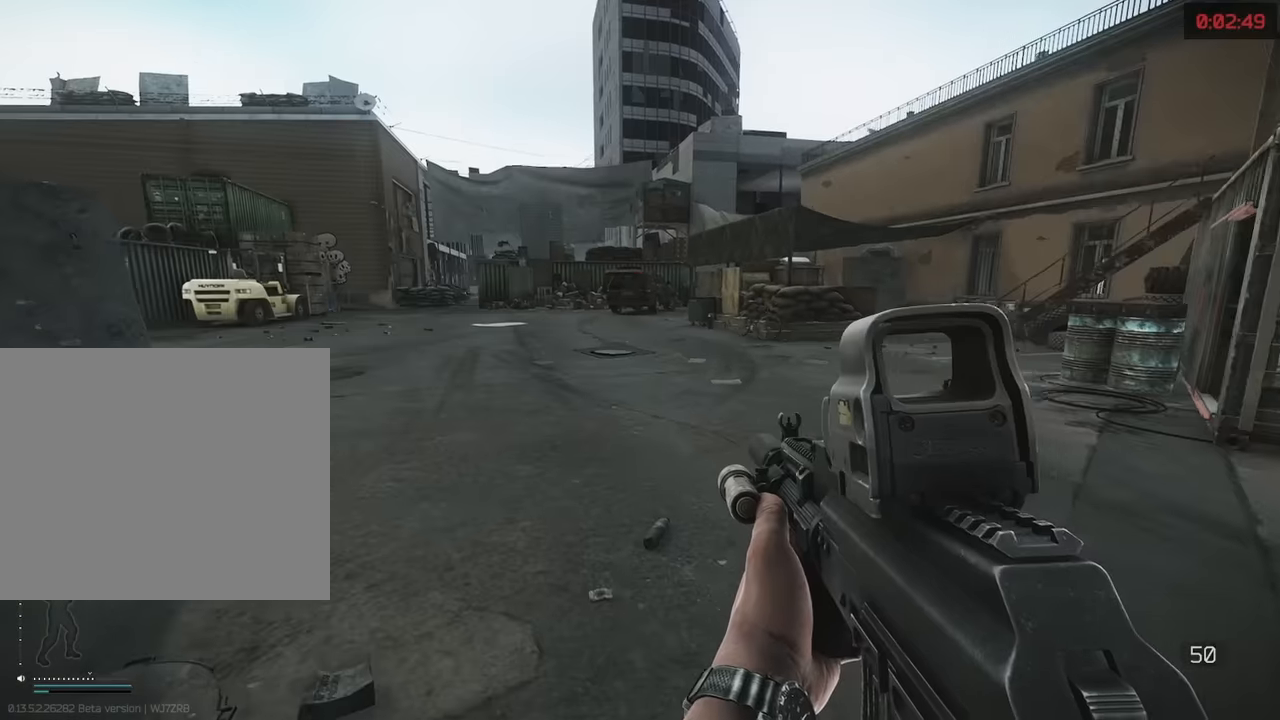
{"keys": ["shift", "w"], "events": [[67, "a", "up"], [267, "shift", "down"]]}
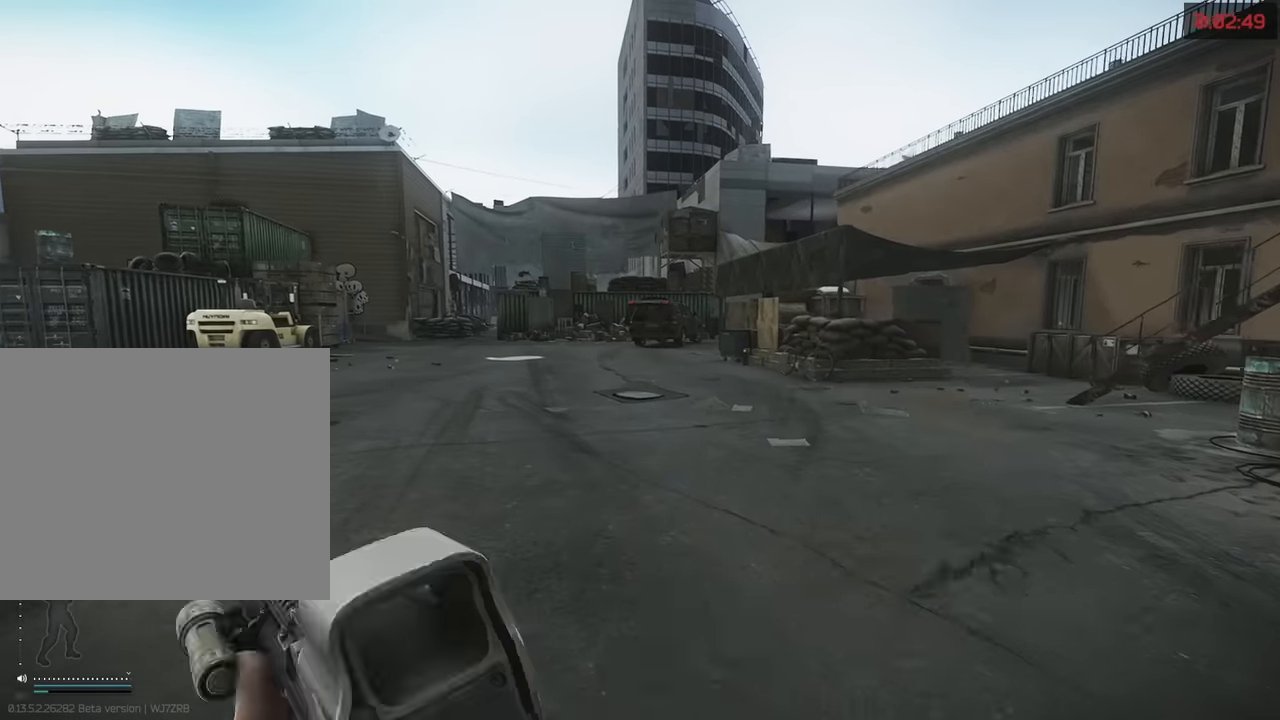
{"keys": ["a", "w"], "events": [[50, "shift", "up"], [317, "a", "down"]]}
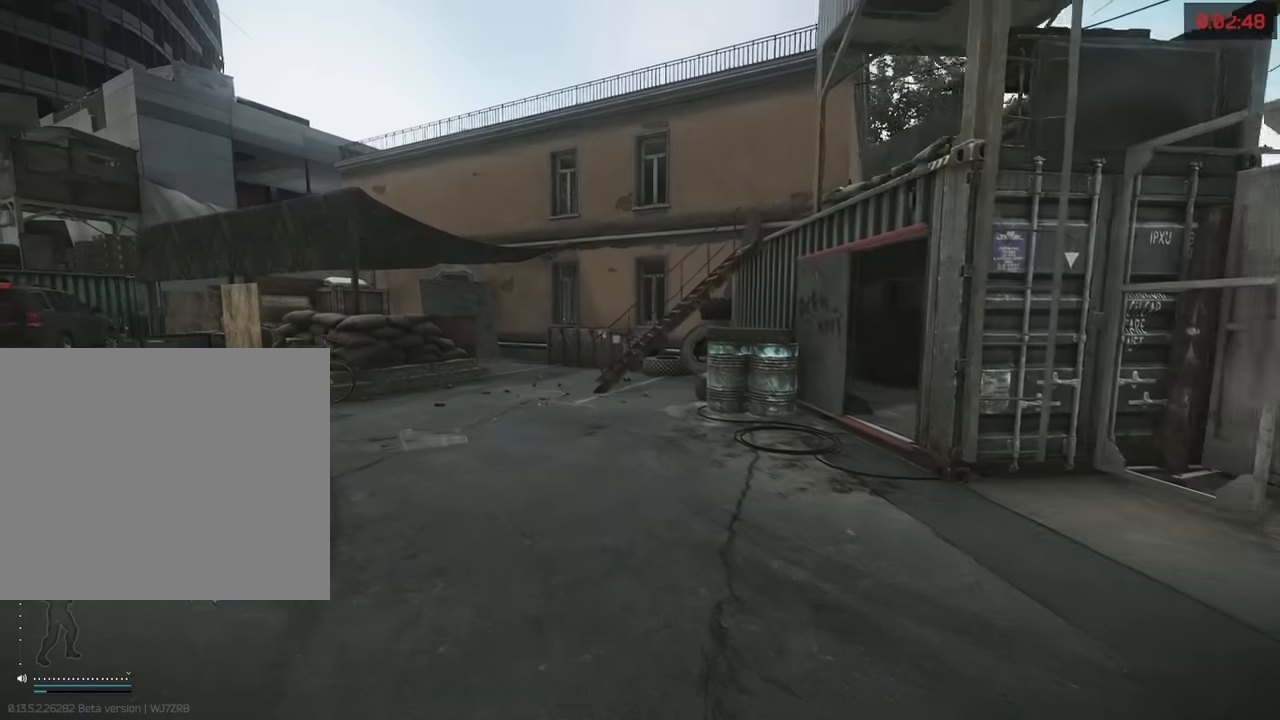
{"keys": ["w"], "events": [[67, "w", "up"], [200, "w", "down"], [300, "a", "up"], [350, "r", "down"], [434, "r", "up"]]}
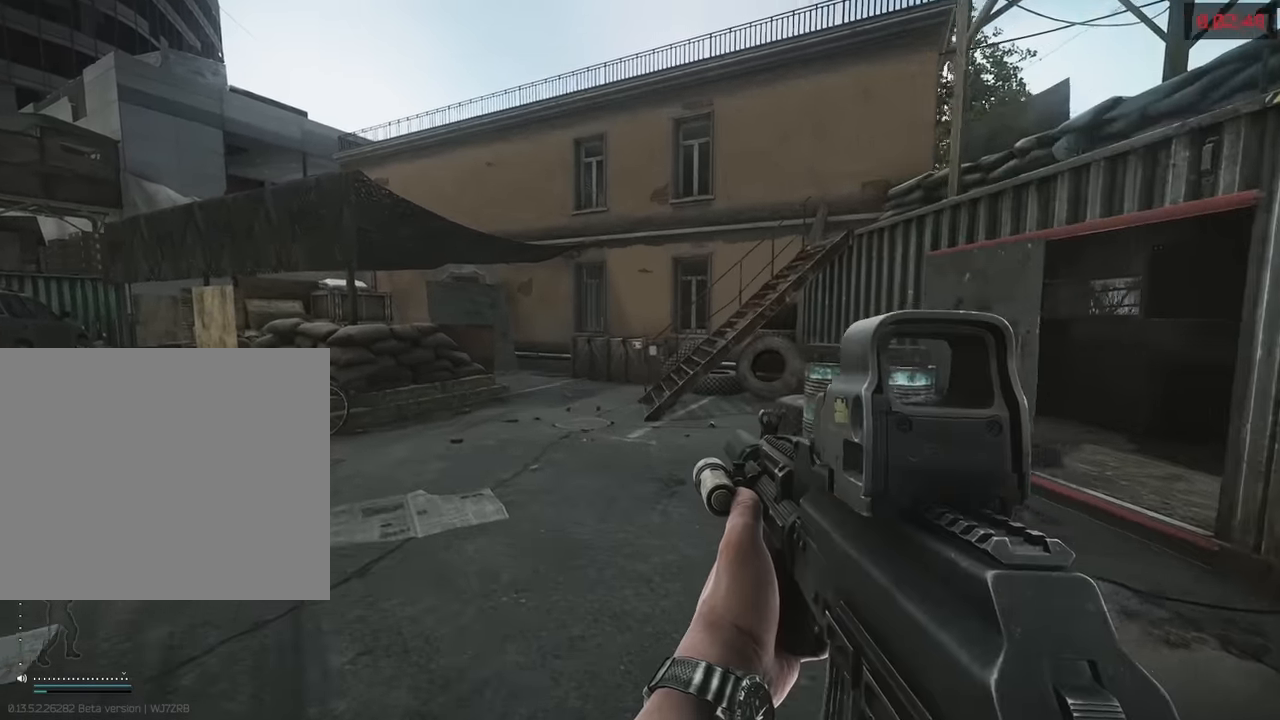
{"keys": ["a", "w"], "events": [[34, "r", "down"], [67, "r", "up"], [167, "r", "down"], [267, "r", "up"], [417, "a", "down"]]}
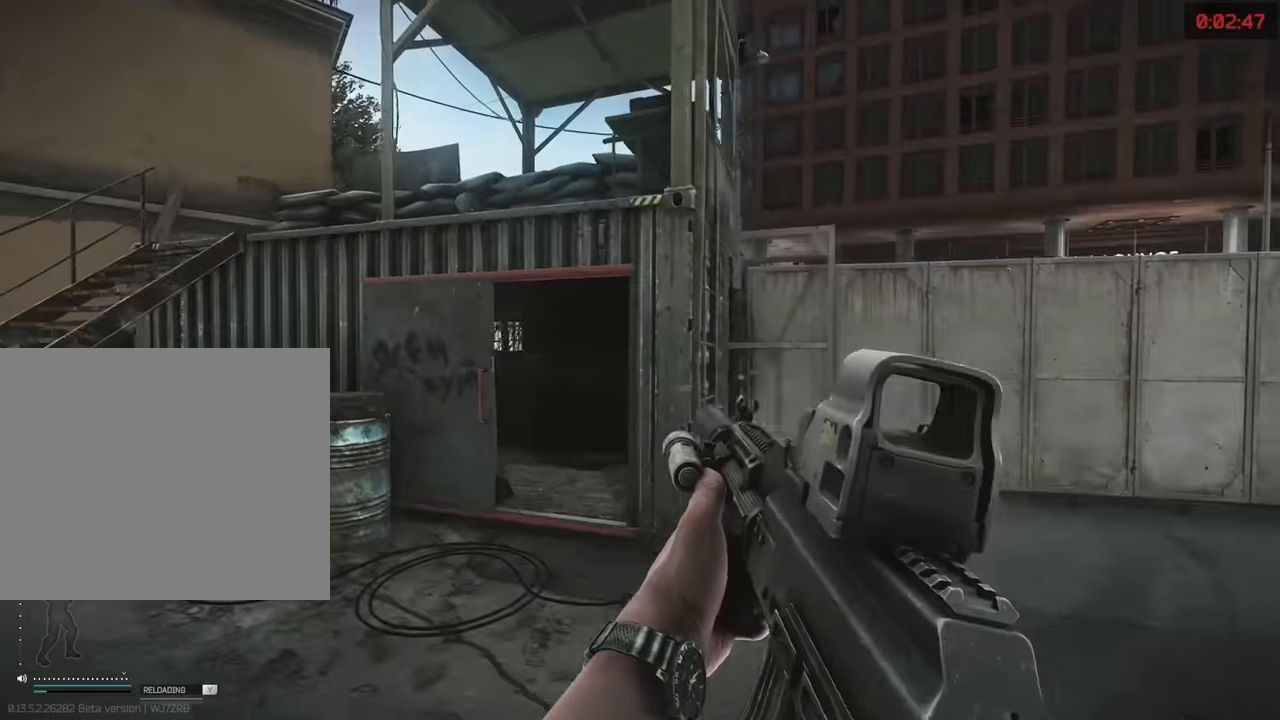
{"keys": ["a"], "events": [[50, "w", "up"]]}
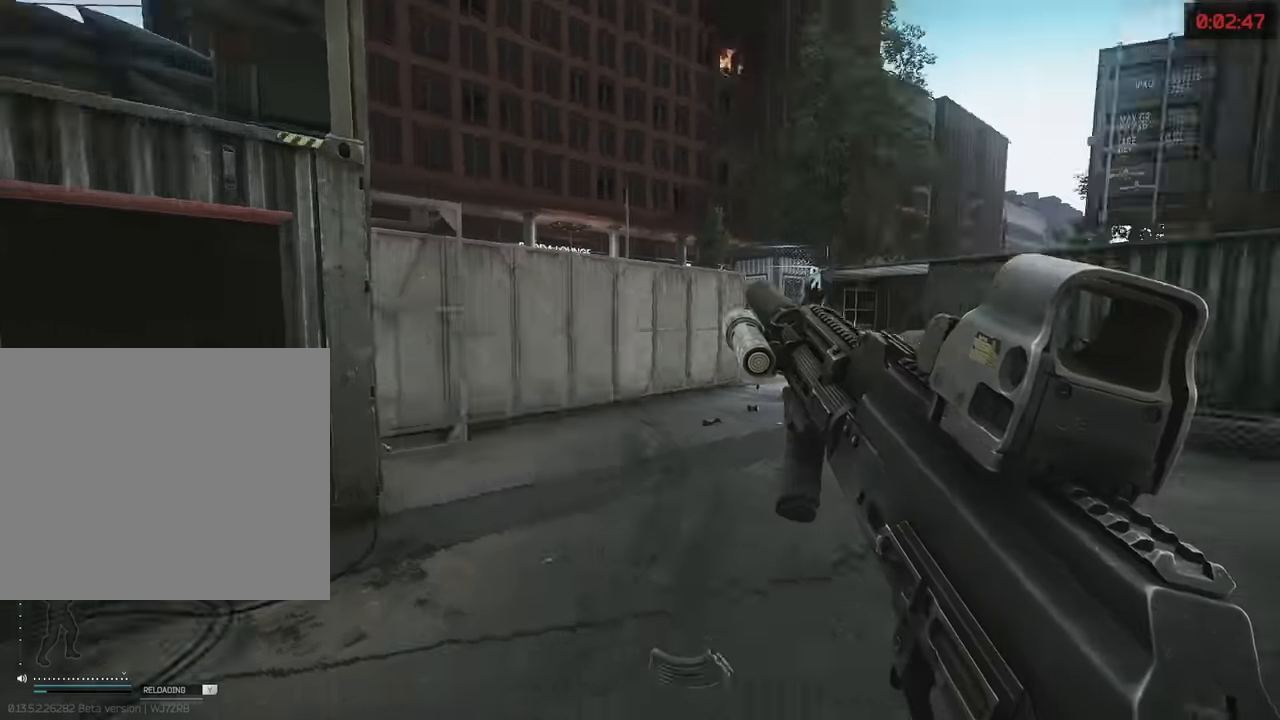
{"keys": ["d", "shift", "w"], "events": [[117, "a", "up"], [117, "w", "down"], [250, "d", "down"], [483, "shift", "down"]]}
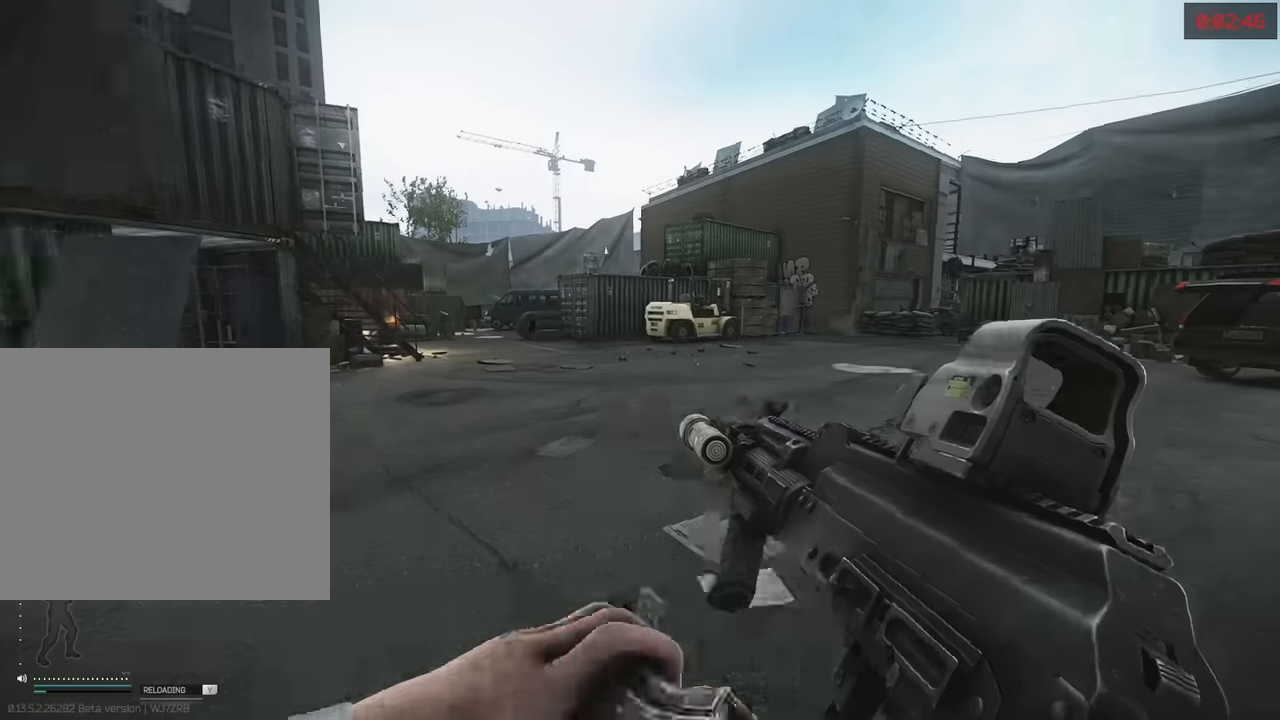
{"keys": ["d", "shift", "w"], "events": [[133, "d", "up"], [417, "d", "down"]]}
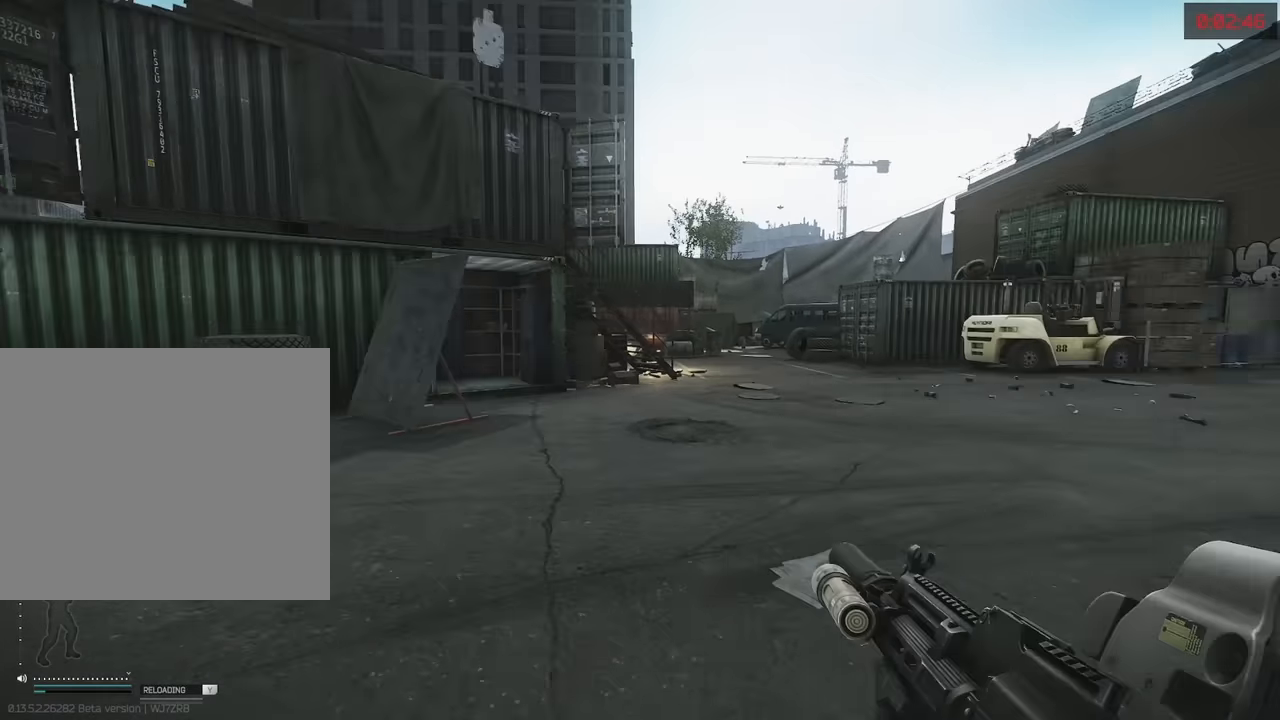
{"keys": ["d", "shift", "w"], "events": []}
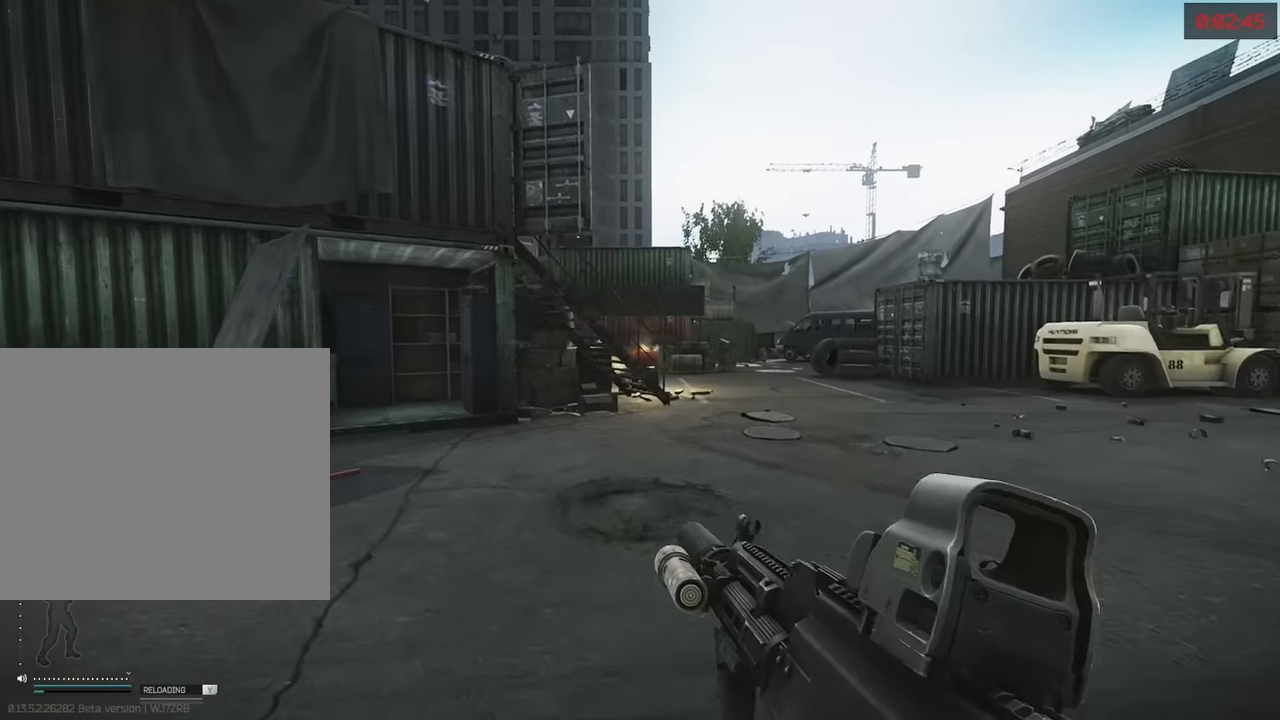
{"keys": ["d", "shift", "w"], "events": []}
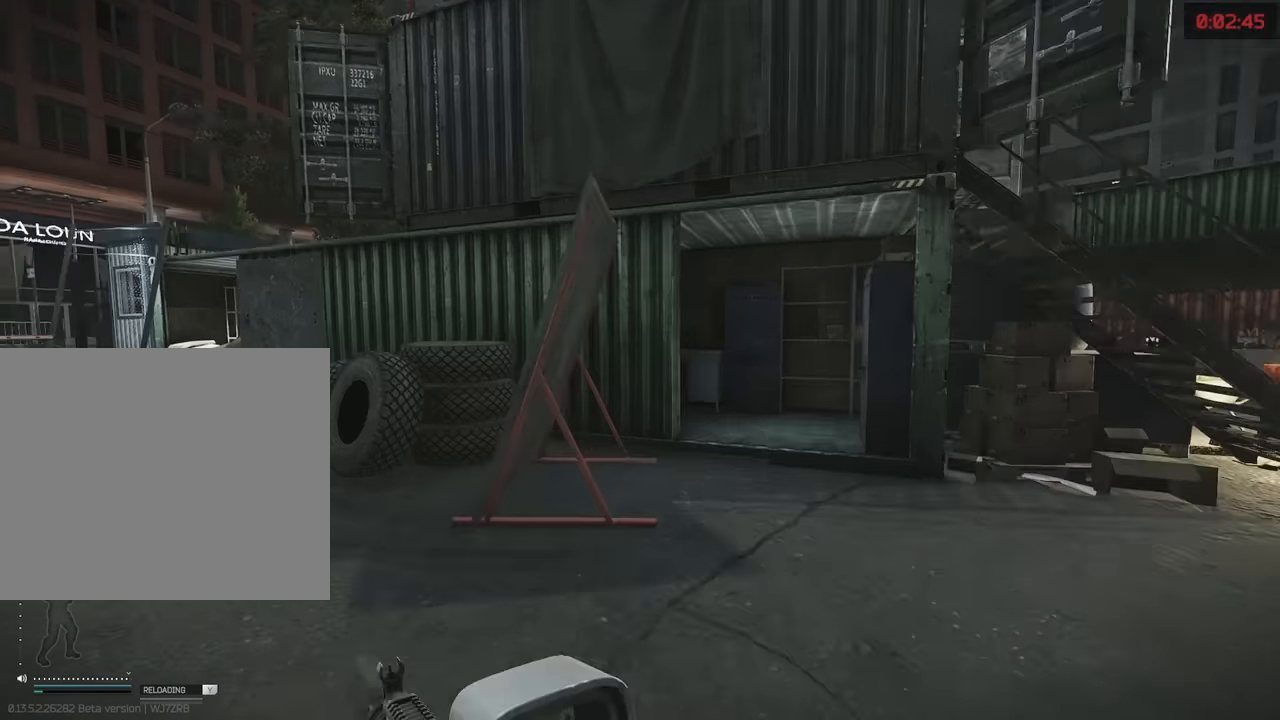
{"keys": ["d", "shift", "w"], "events": []}
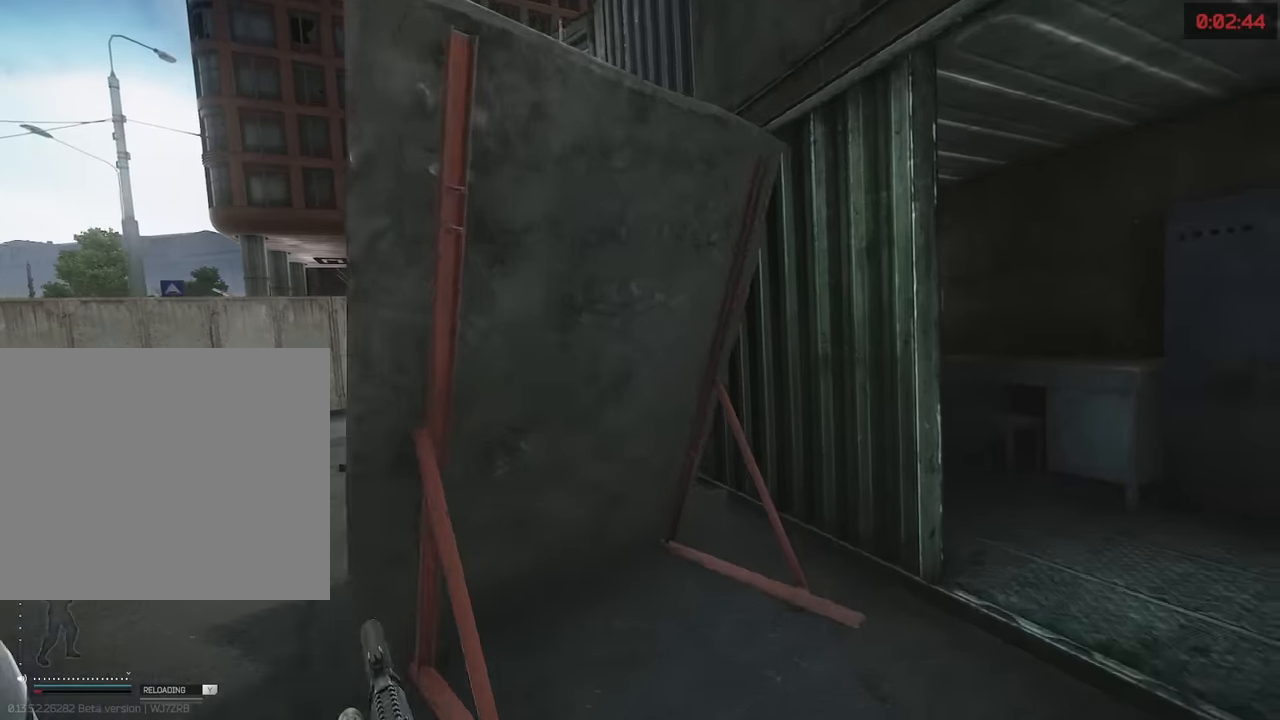
{"keys": ["d", "shift", "w"], "events": []}
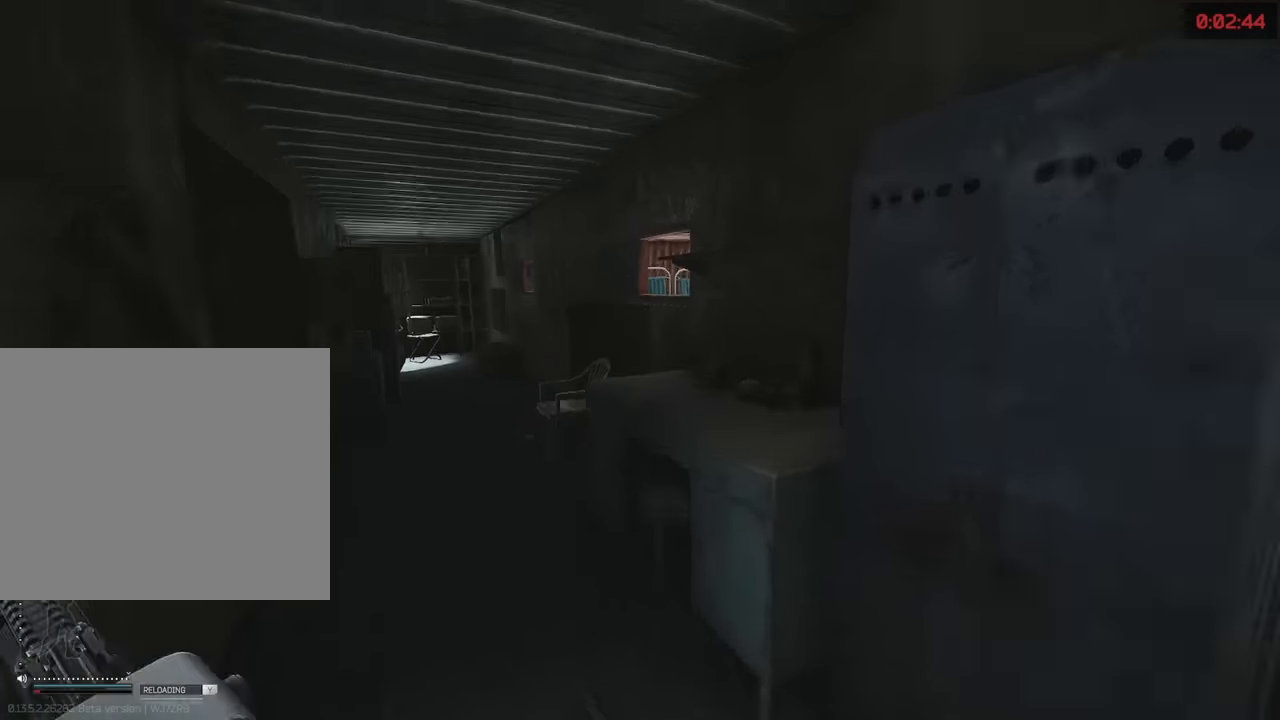
{"keys": ["d", "shift", "w"], "events": [[67, "a", "down"], [67, "d", "up"], [400, "a", "up"], [483, "d", "down"]]}
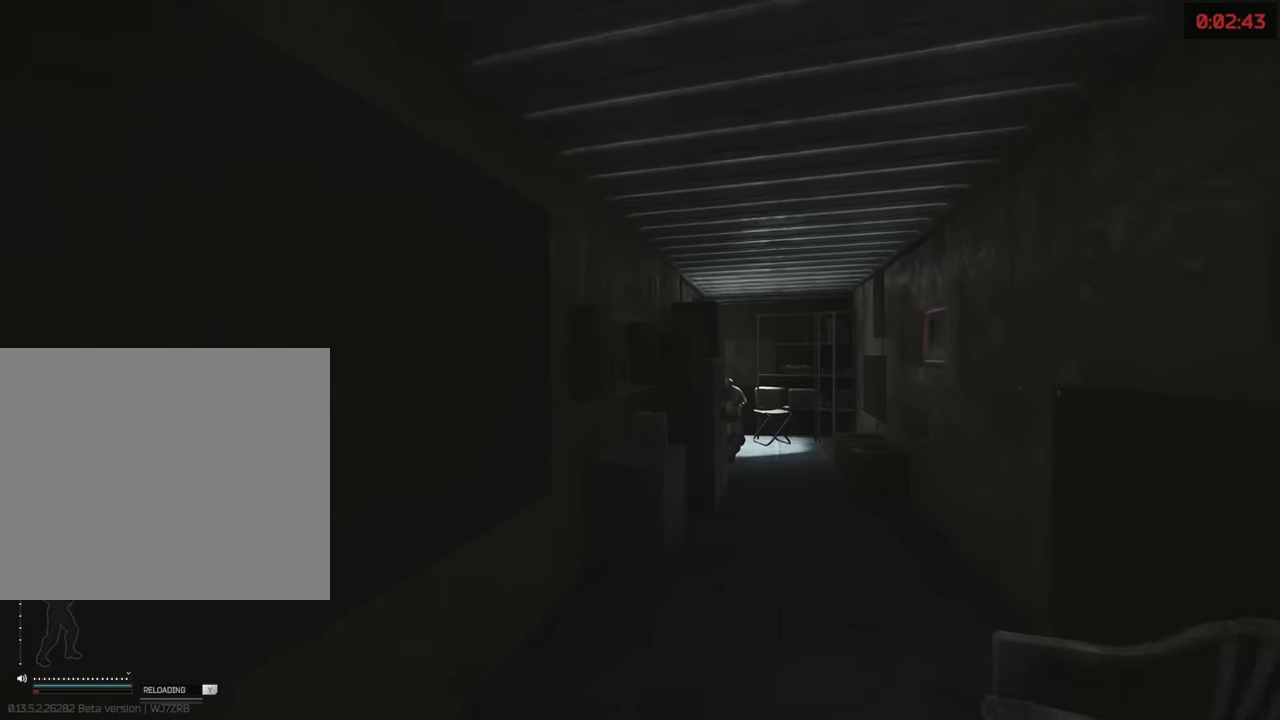
{"keys": ["d", "w"], "events": [[167, "d", "up"], [217, "d", "down"], [450, "shift", "up"]]}
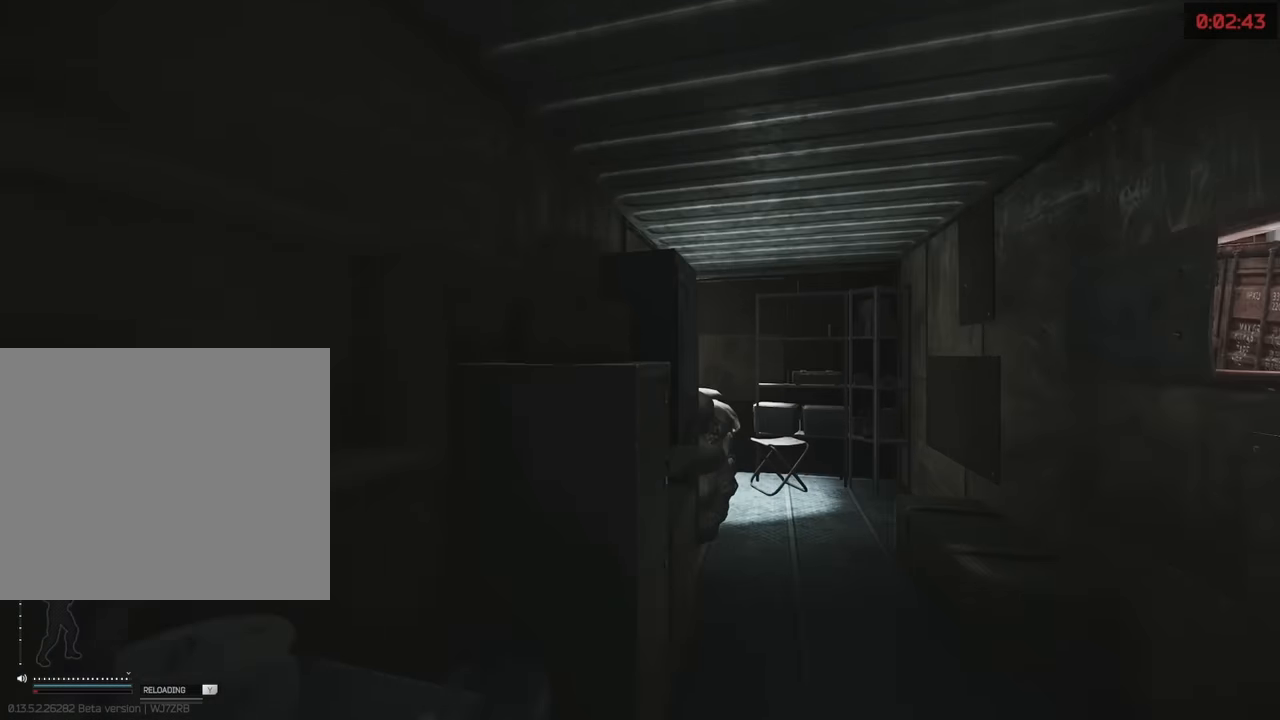
{"keys": ["a", "e"], "events": [[50, "w", "up"], [183, "e", "down"], [283, "d", "up"], [467, "a", "down"]]}
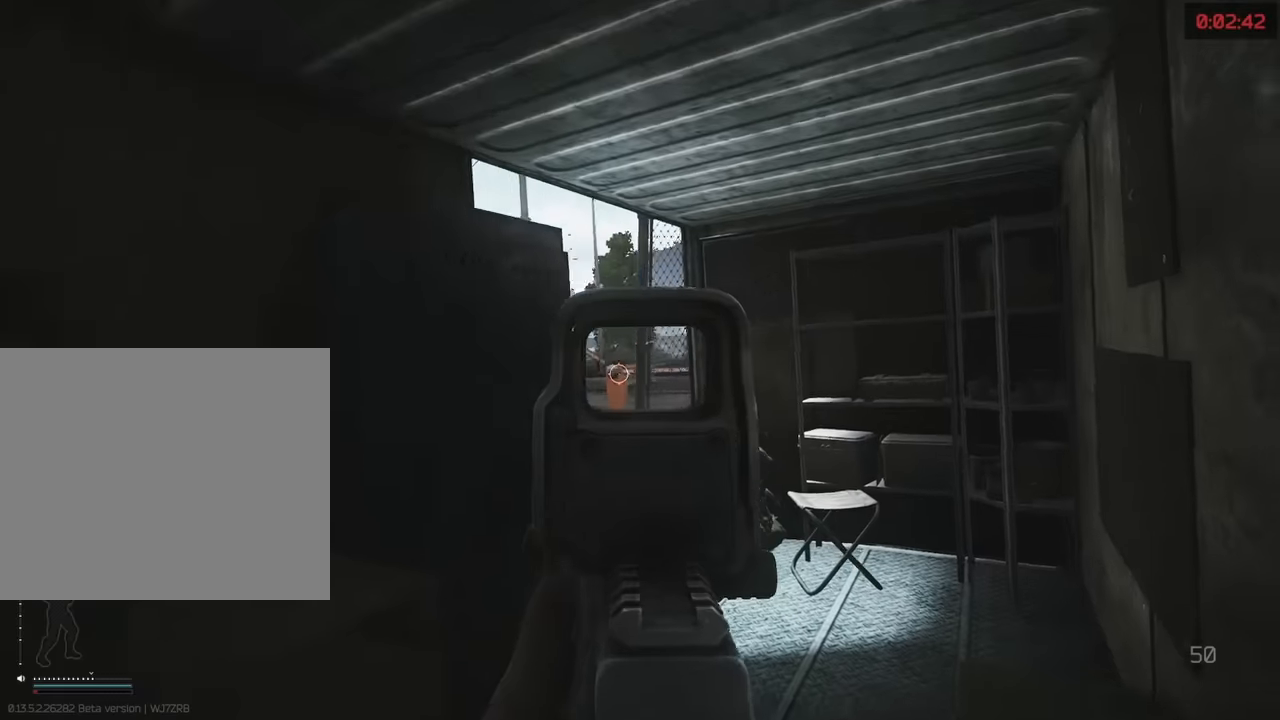
{"keys": ["a", "w"], "events": [[117, "e", "up"], [400, "w", "down"]]}
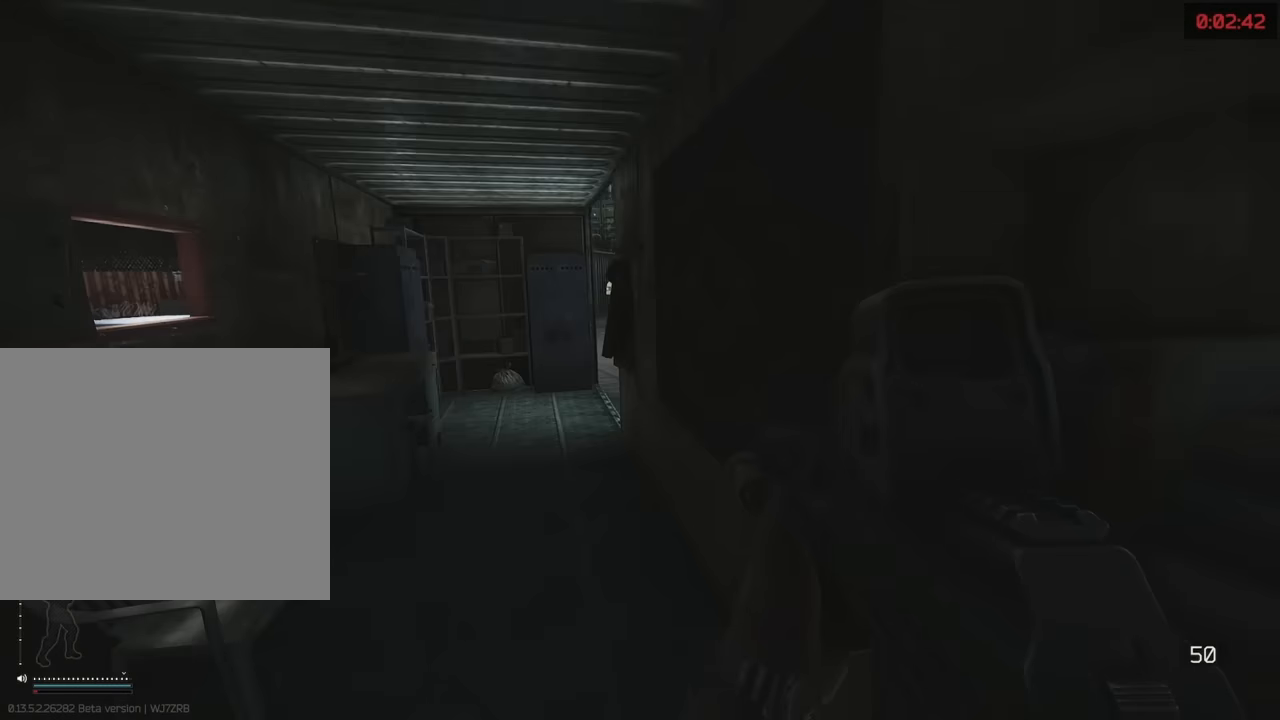
{"keys": ["a", "w"], "events": [[33, "shift", "down"], [167, "a", "up"], [400, "a", "down"], [500, "shift", "up"]]}
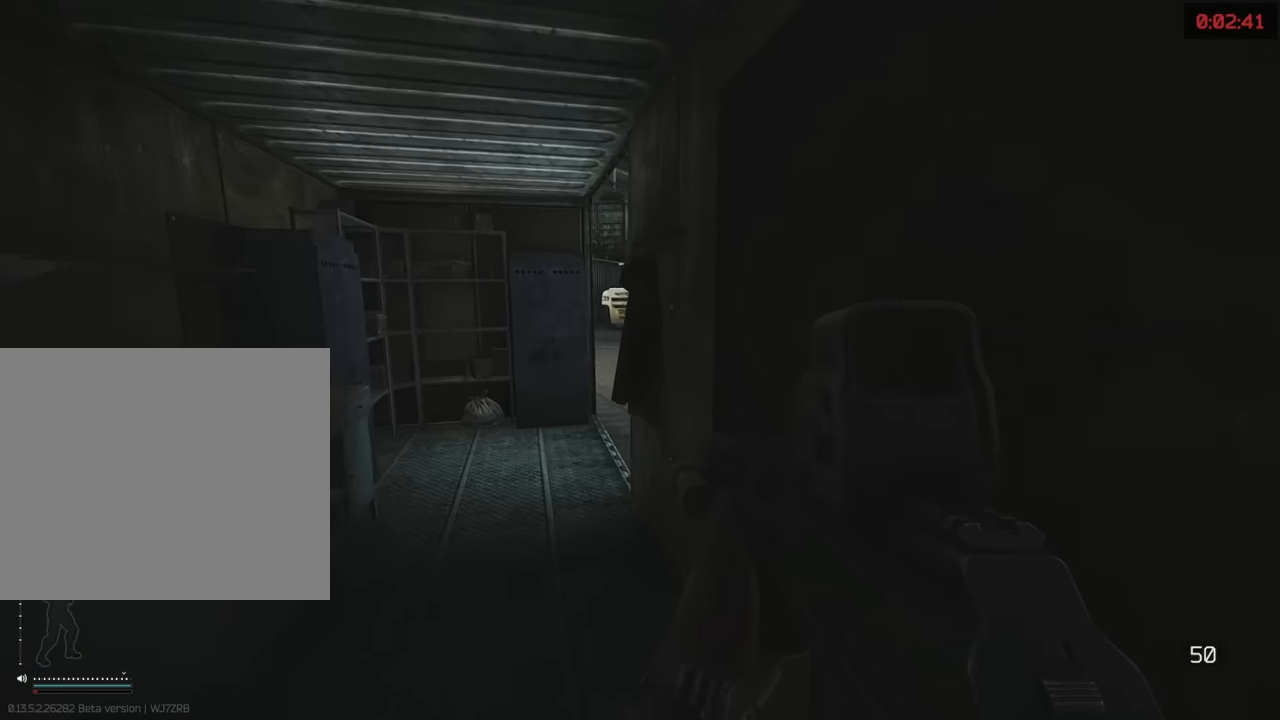
{"keys": ["w"], "events": [[83, "a", "up"]]}
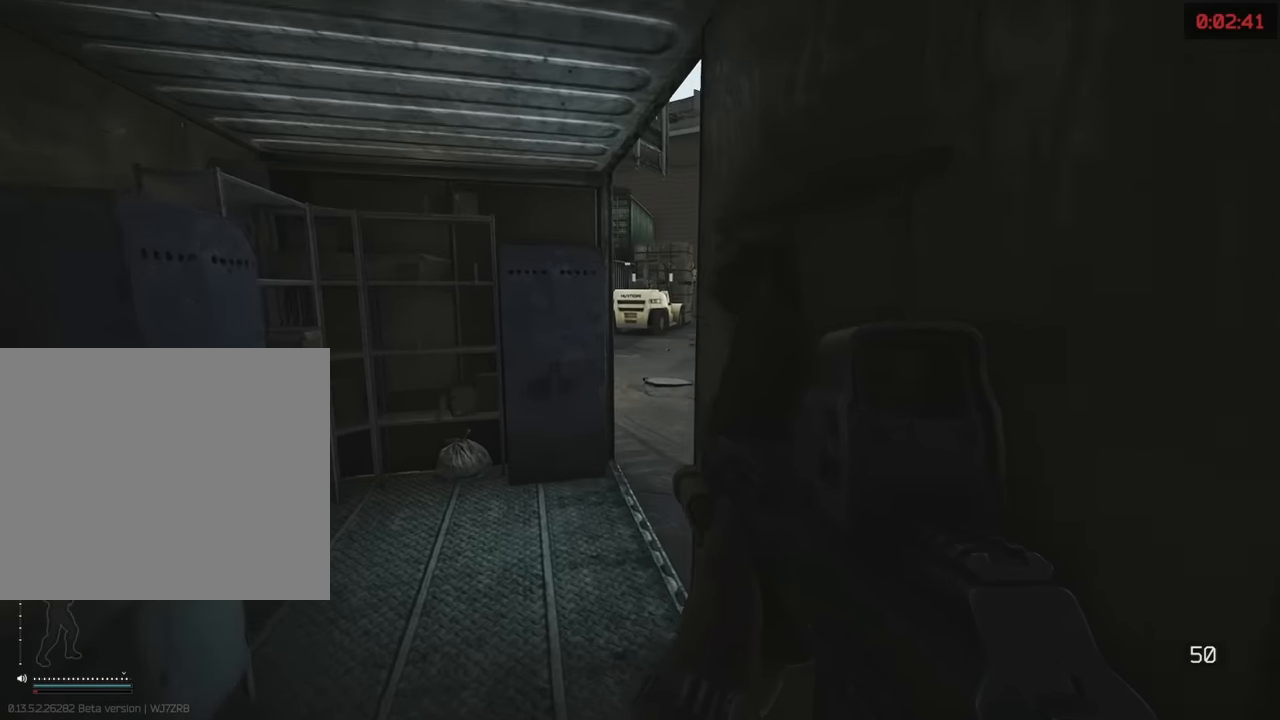
{"keys": ["d", "w"], "events": [[400, "d", "down"]]}
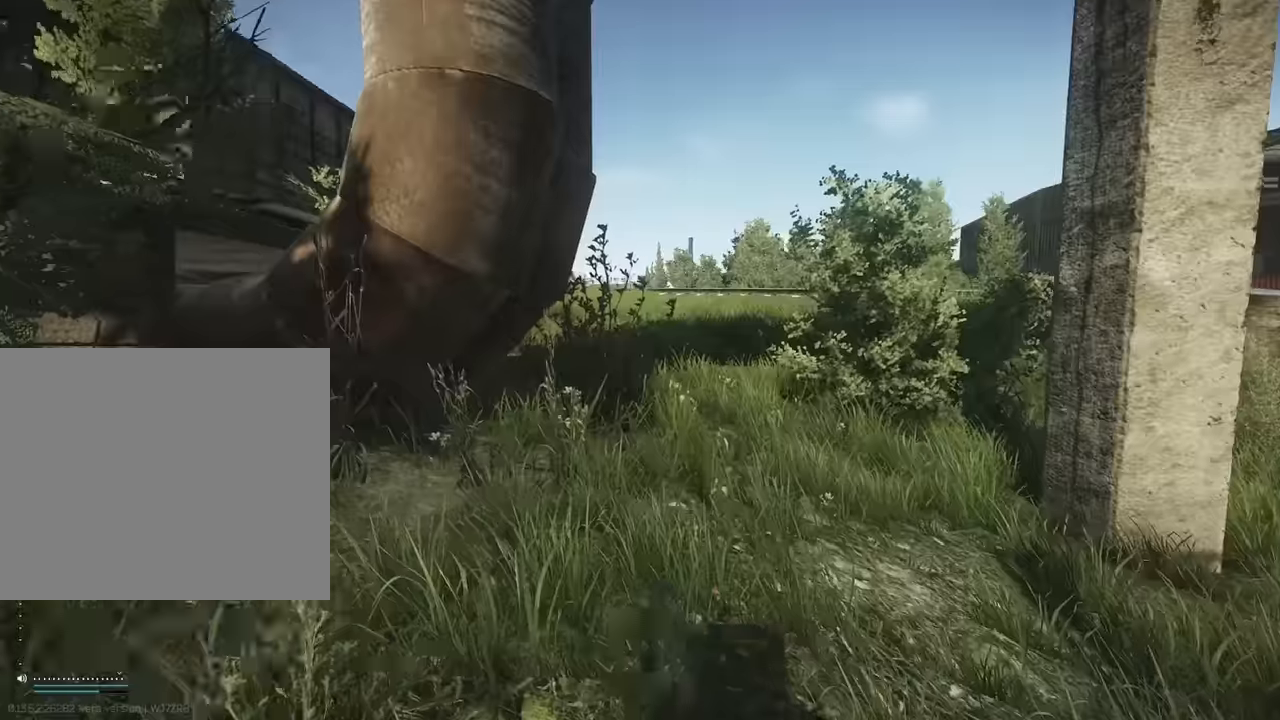
{"keys": ["w"], "events": [[183, "d", "up"]]}
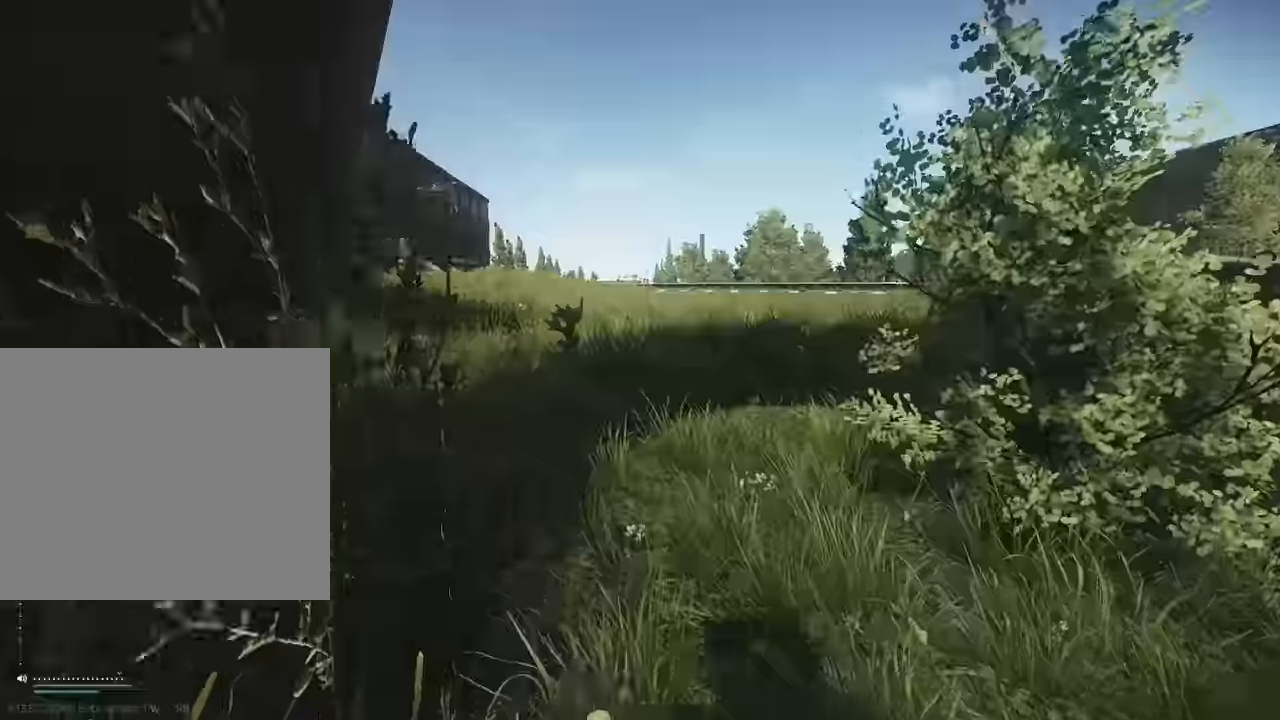
{"keys": ["w"], "events": [[100, "d", "down"], [300, "d", "up"]]}
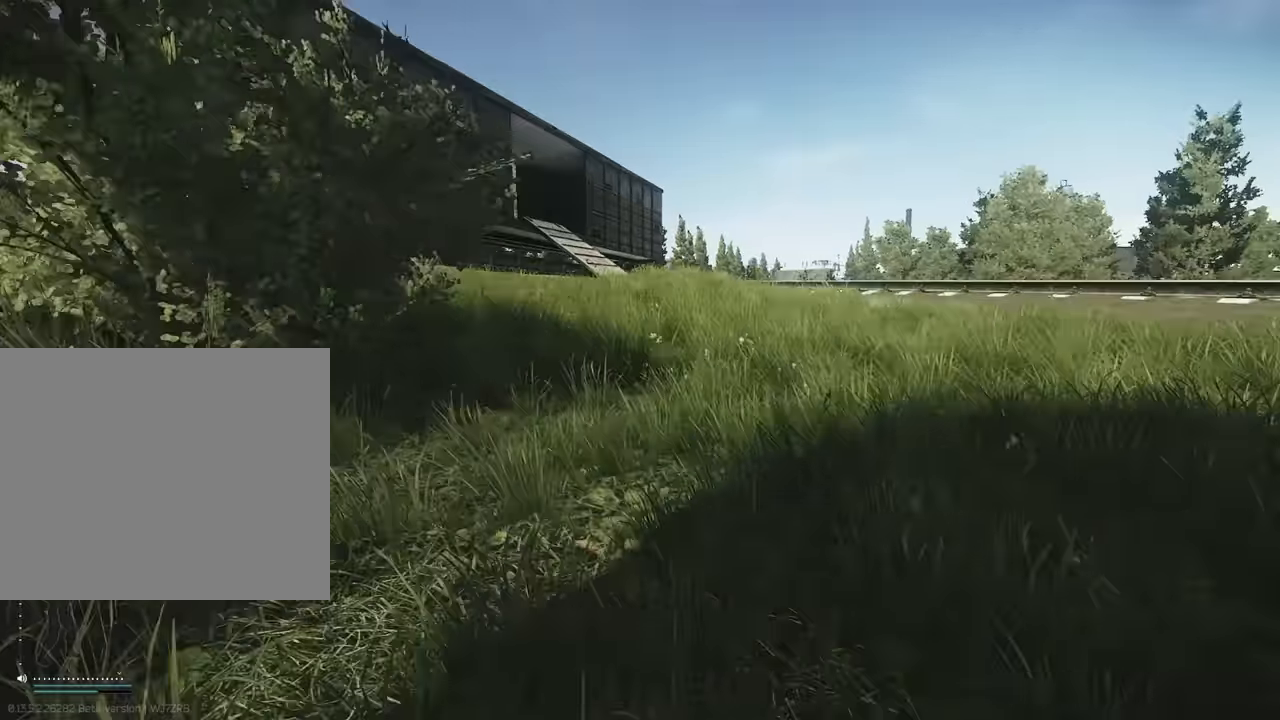
{"keys": ["w"], "events": []}
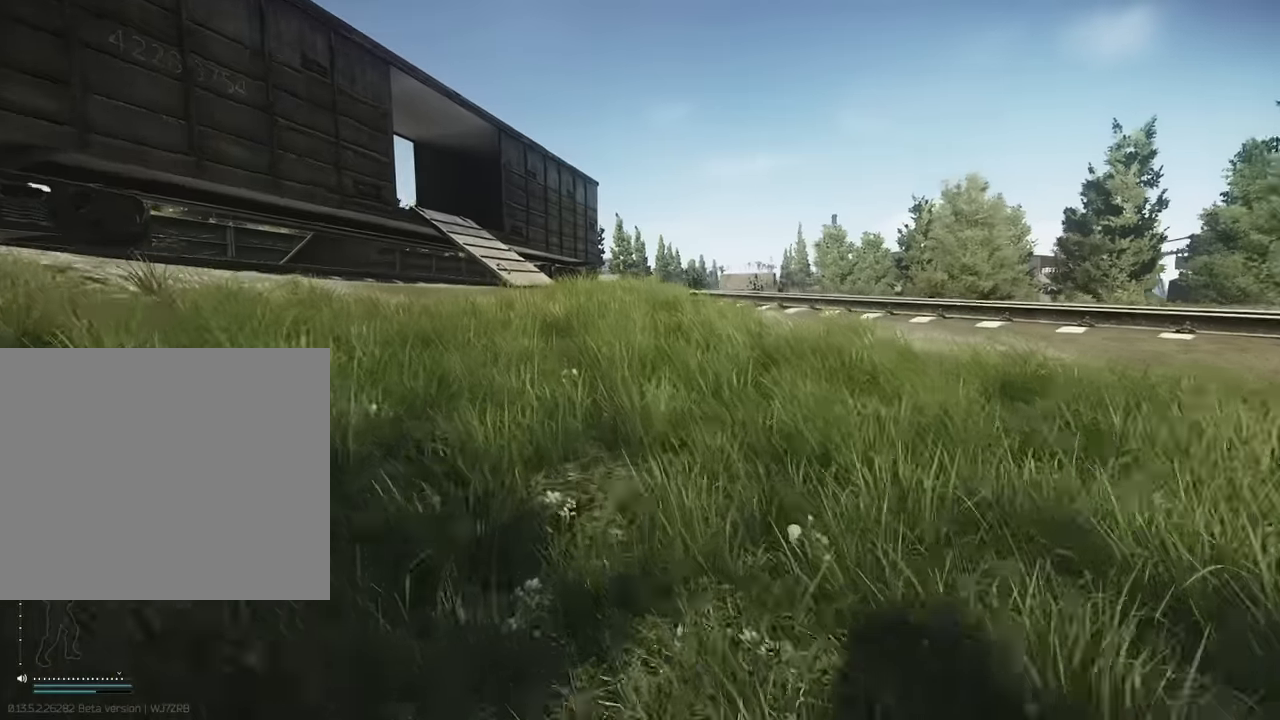
{"keys": ["w"], "events": []}
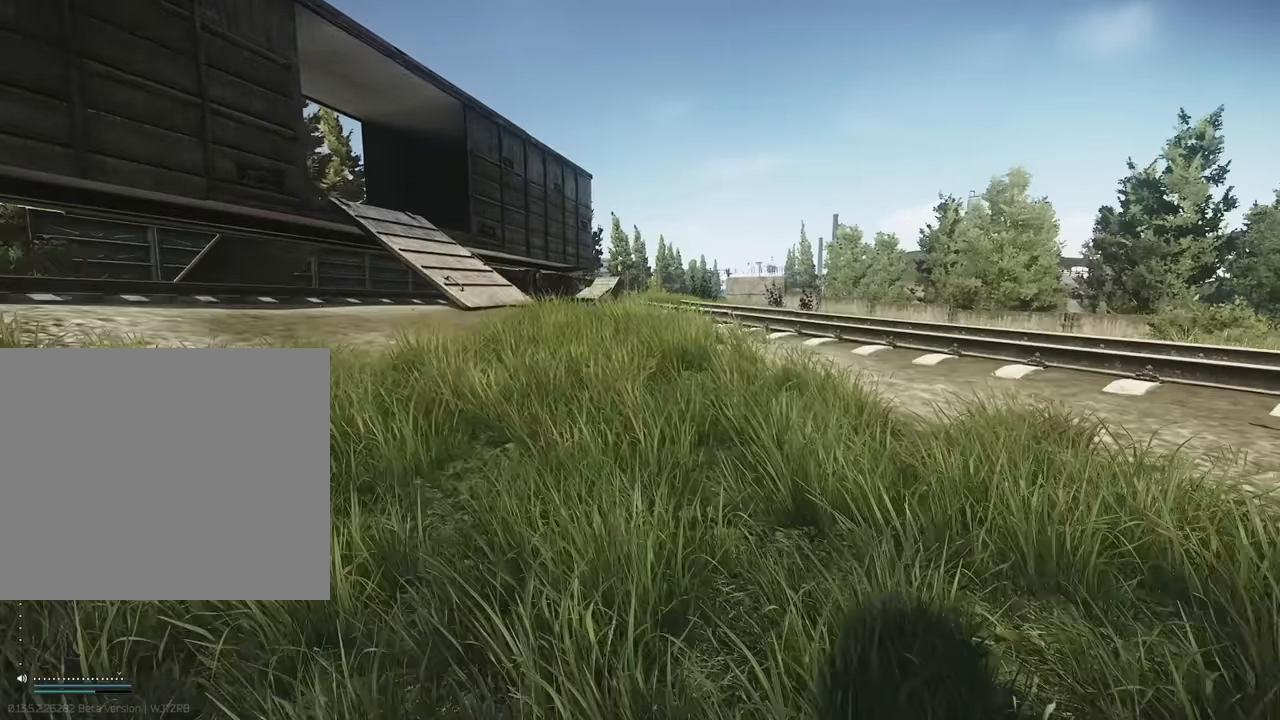
{"keys": ["w"], "events": []}
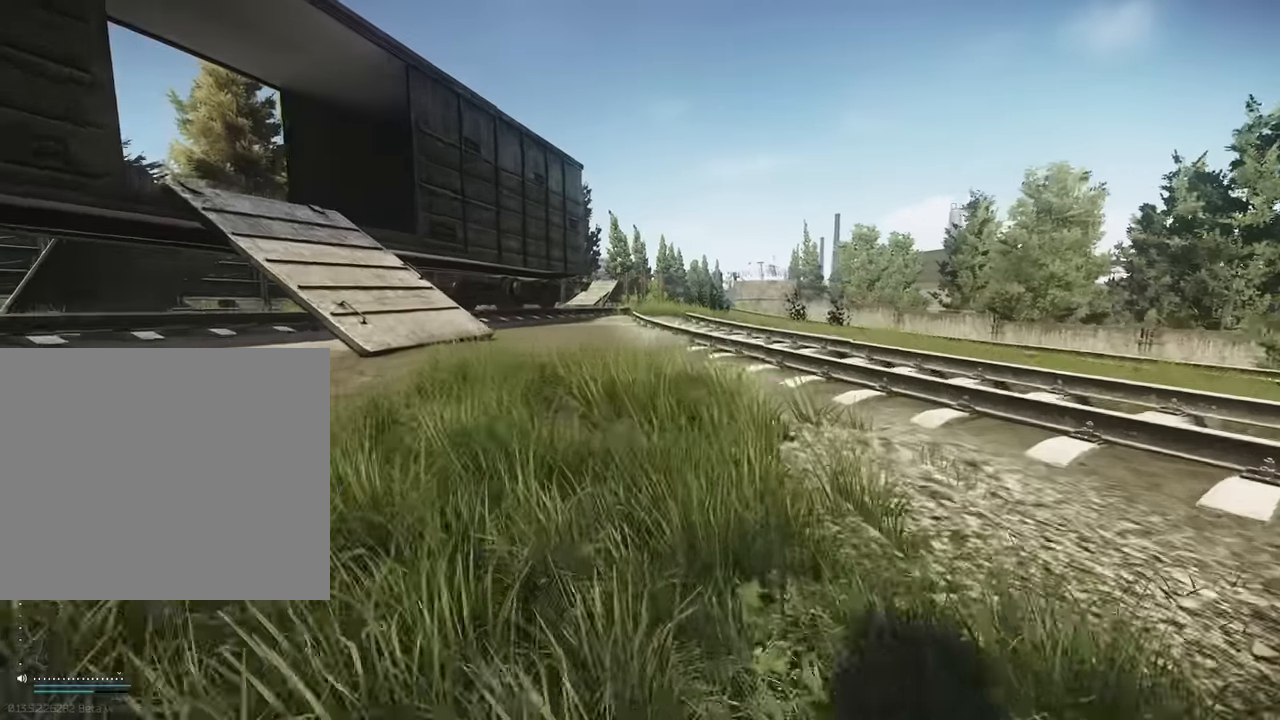
{"keys": ["w"], "events": []}